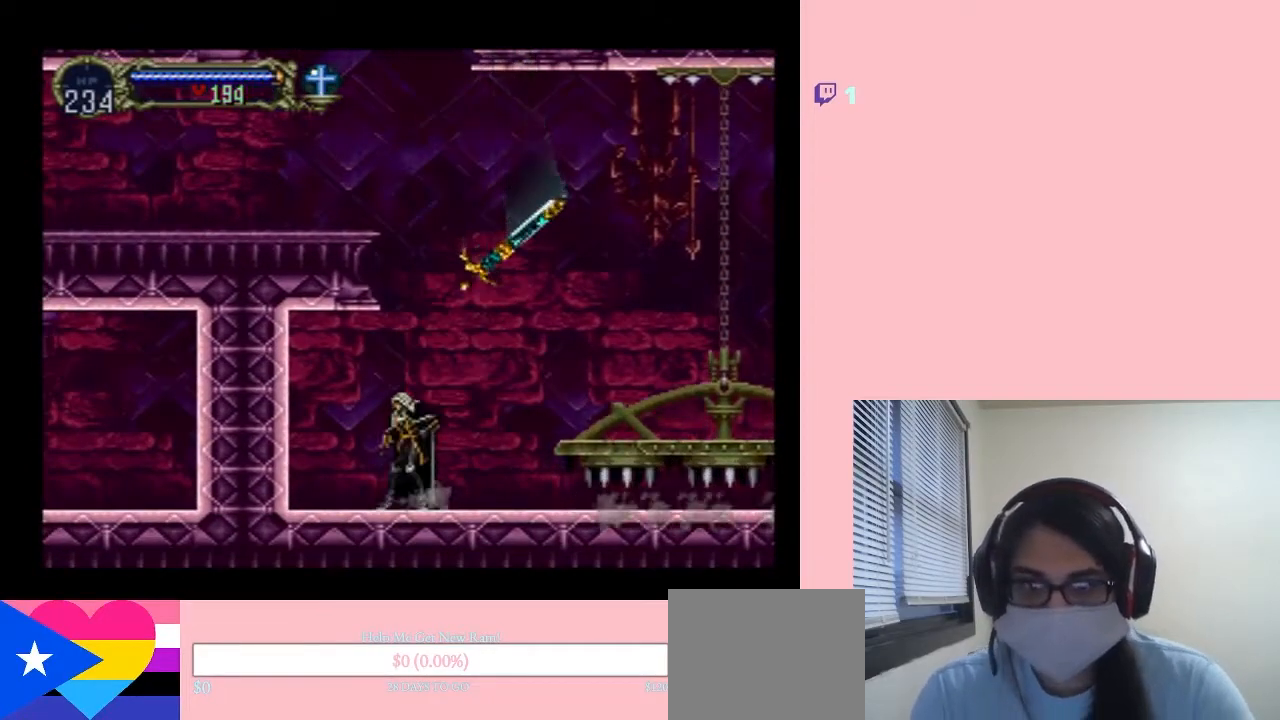
Gameplay with a controller (Nintendo layout); each line is a JSON object with the inputs held at the frame after it. "events" lists button and stick changes between this image and that frame as [ms after this image, input, new state], when the widget could be followed in between. Not read: L2 L3 R2 R3.
{"buttons": ["B"], "left_stick": "center", "right_stick": "center", "events": []}
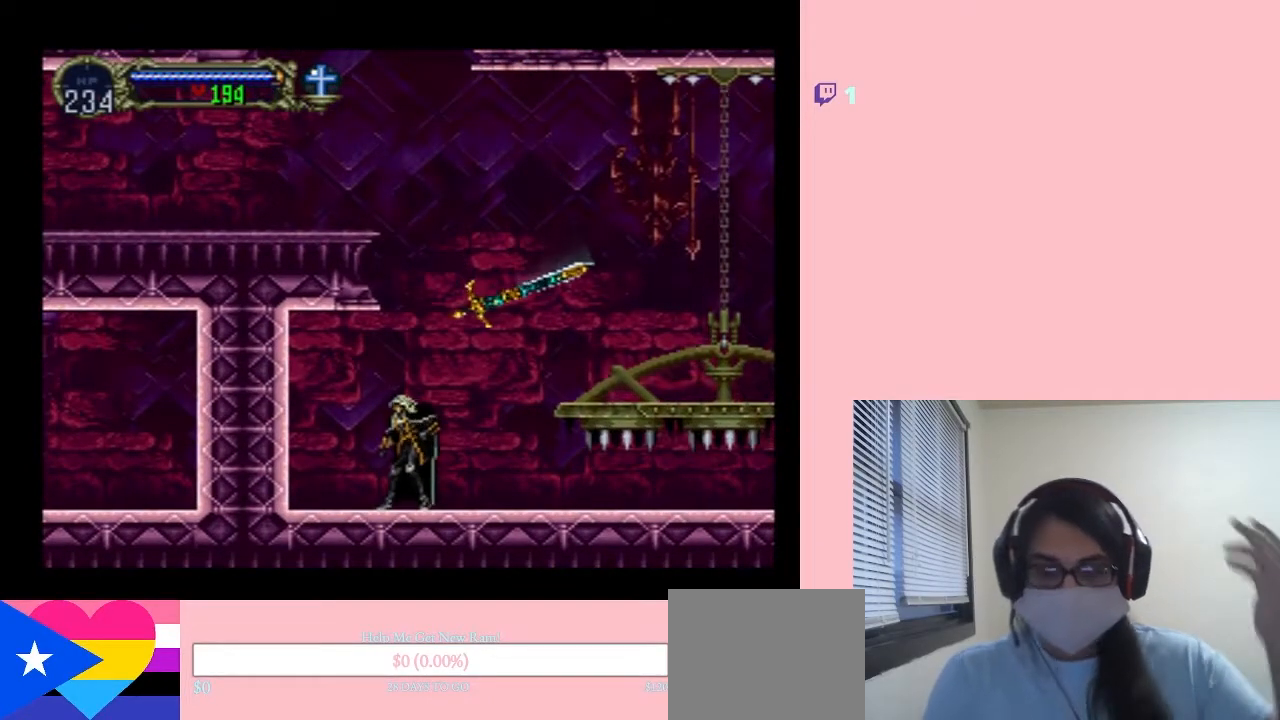
{"buttons": [], "left_stick": "center", "right_stick": "center", "events": [[50, "B", "up"]]}
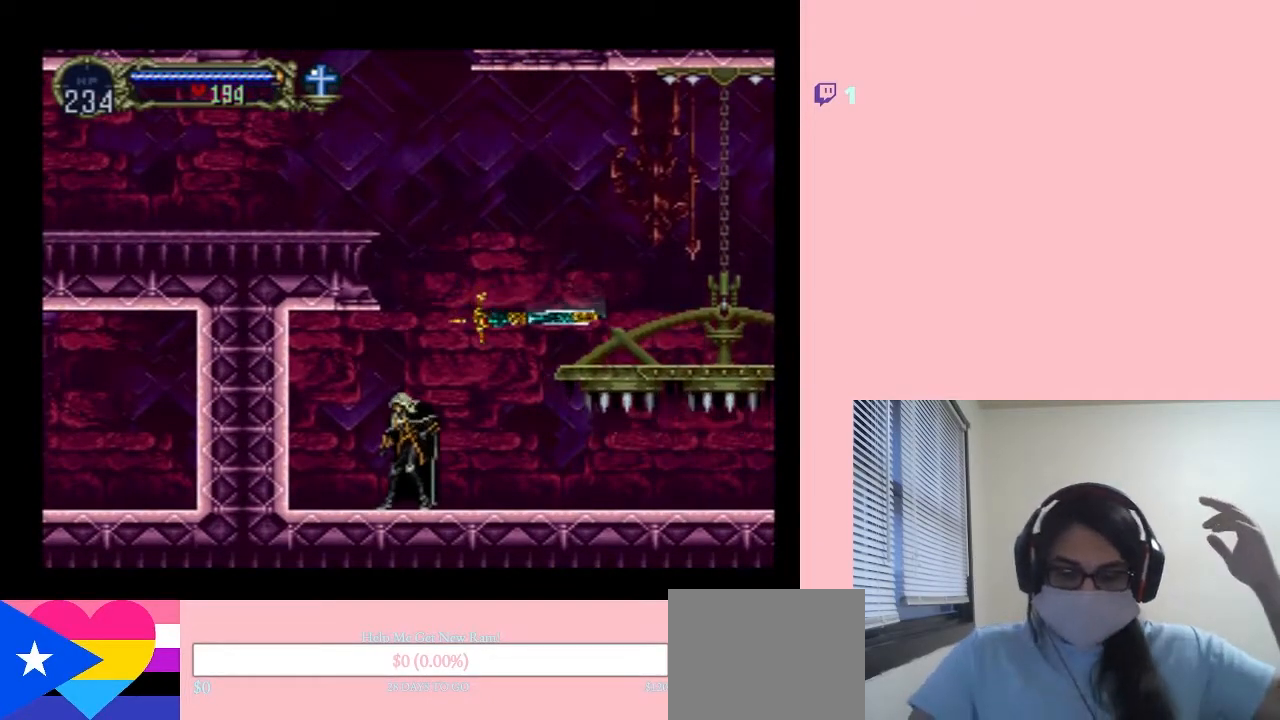
{"buttons": [], "left_stick": "center", "right_stick": "center", "events": []}
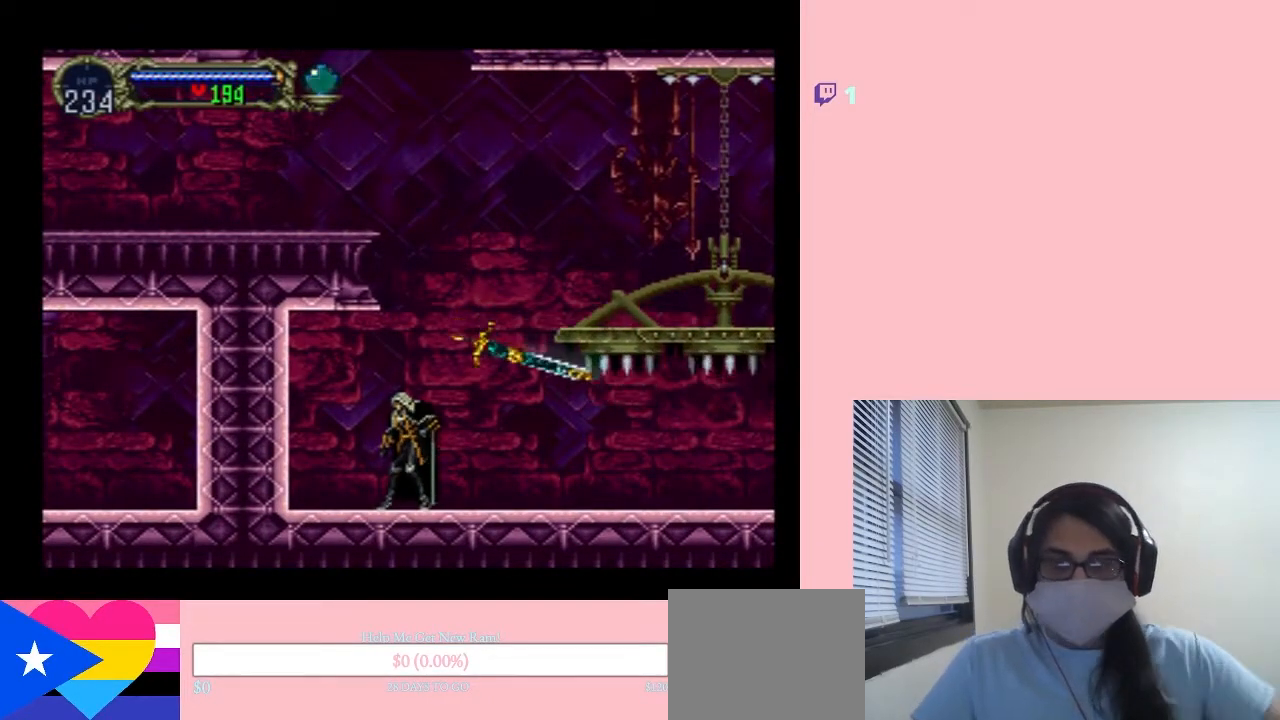
{"buttons": ["B"], "left_stick": "center", "right_stick": "center", "events": [[333, "B", "down"]]}
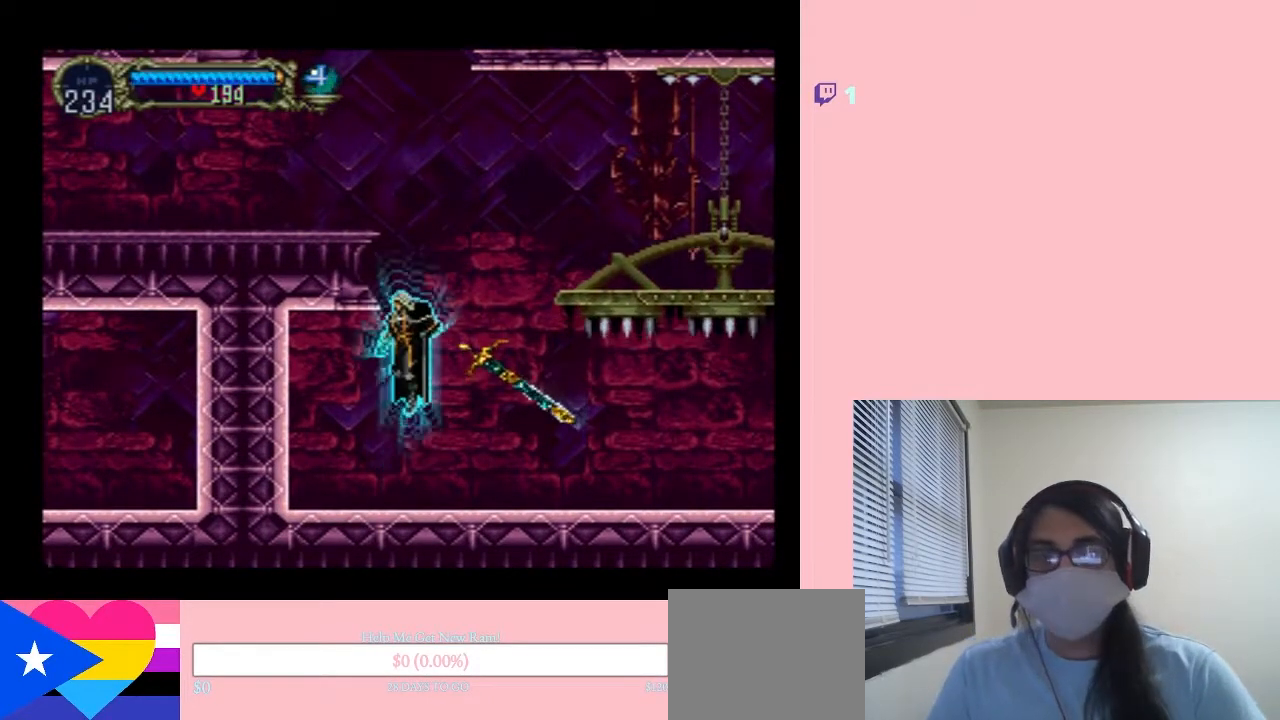
{"buttons": [], "left_stick": "center", "right_stick": "center", "events": [[17, "B", "up"]]}
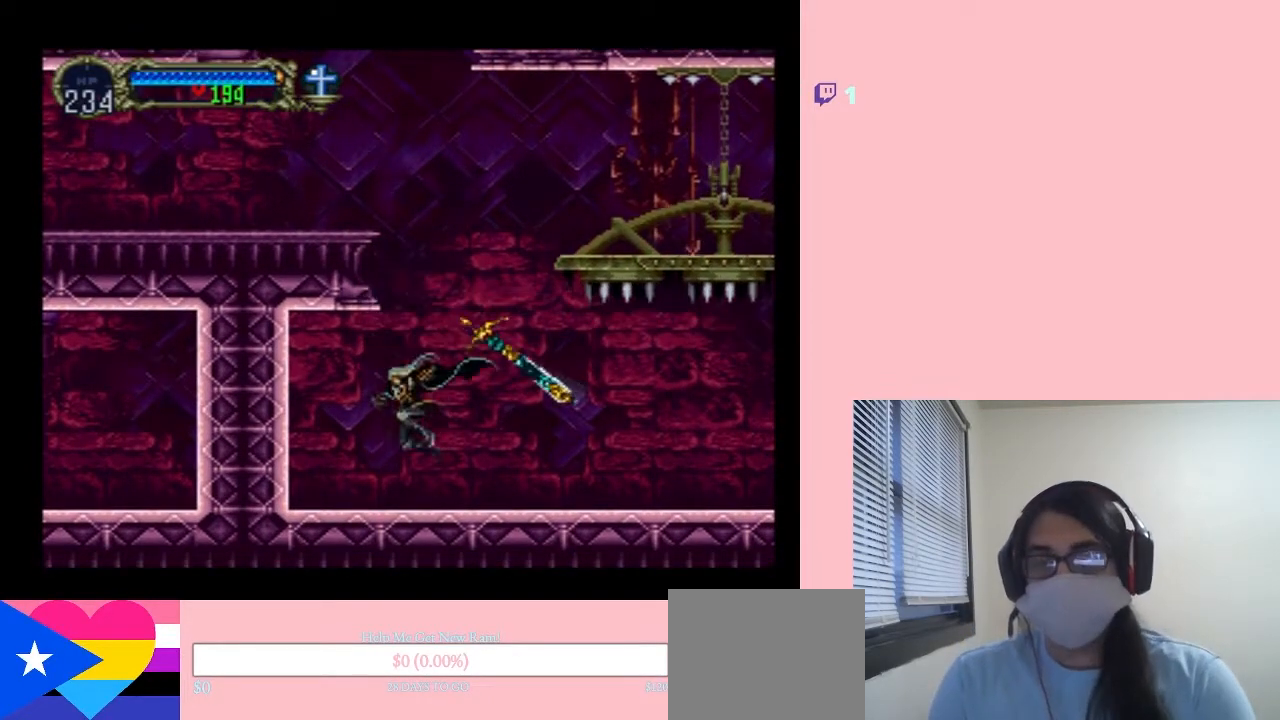
{"buttons": ["B"], "left_stick": "center", "right_stick": "center", "events": [[150, "B", "down"]]}
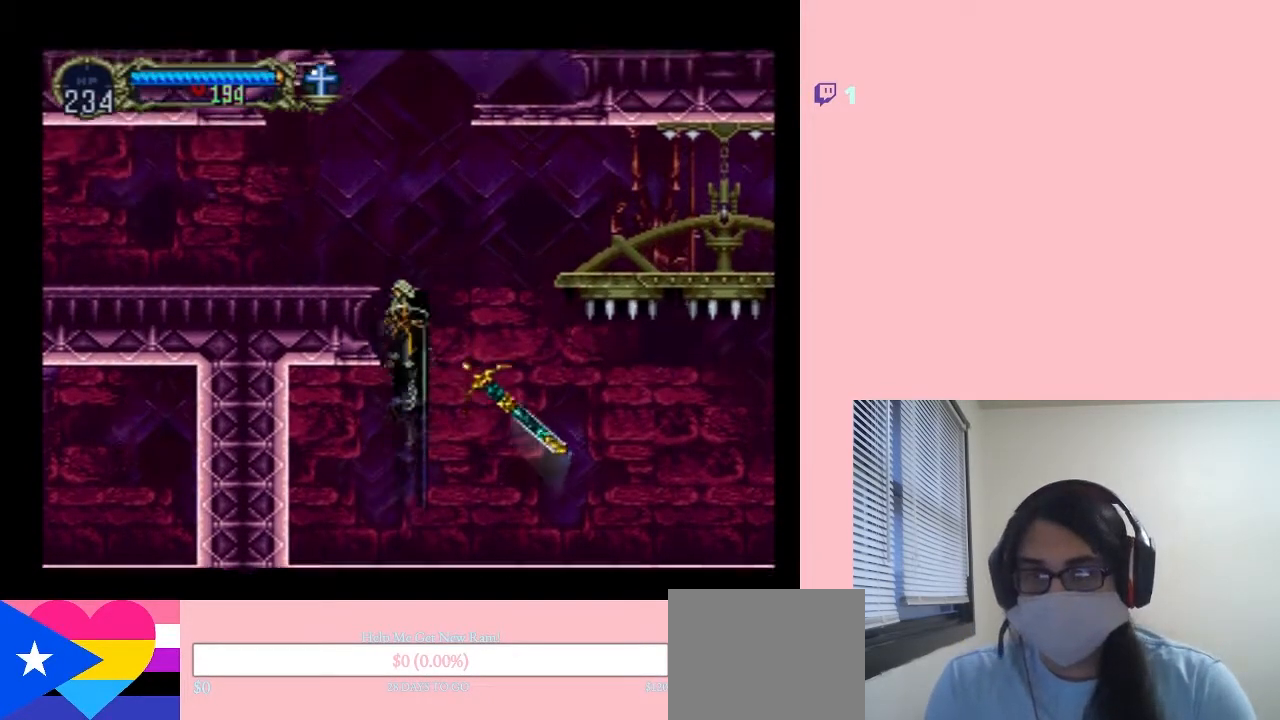
{"buttons": ["B", "DPAD_LEFT"], "left_stick": "center", "right_stick": "center", "events": [[17, "B", "up"], [200, "B", "down"], [483, "DPAD_LEFT", "down"]]}
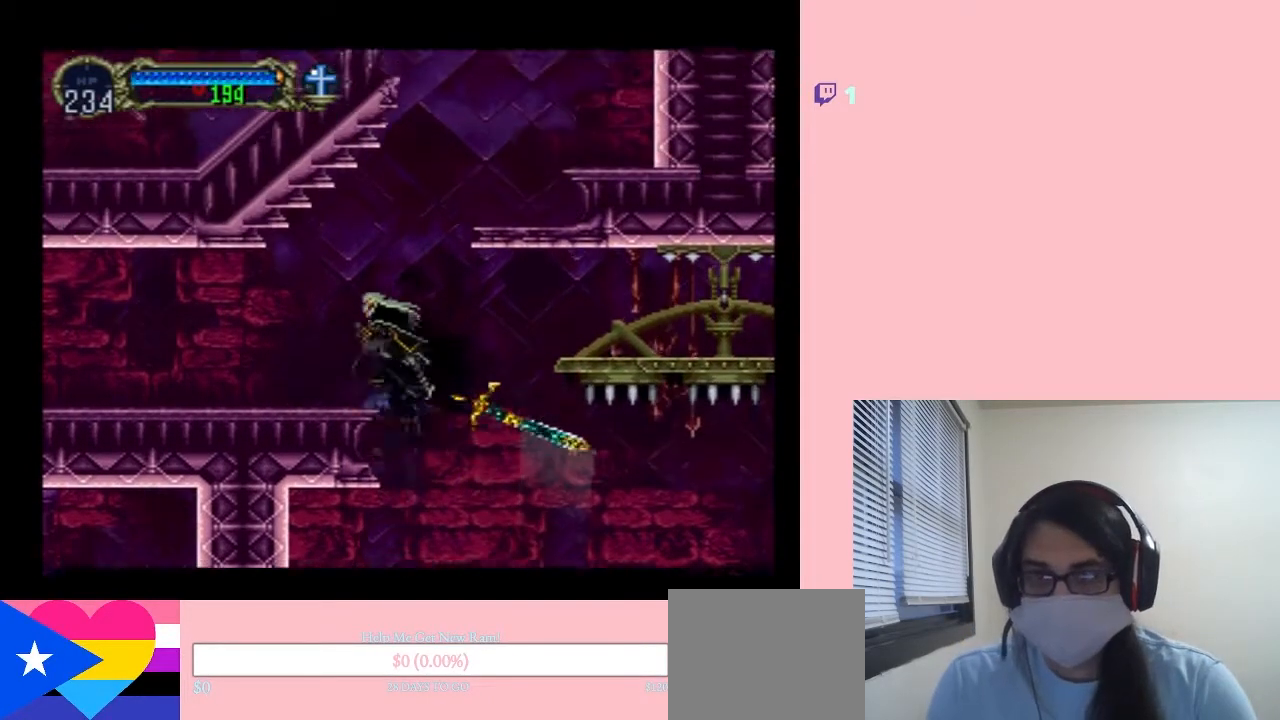
{"buttons": ["B", "DPAD_RIGHT"], "left_stick": "center", "right_stick": "center", "events": [[50, "B", "up"], [417, "DPAD_RIGHT", "down"], [433, "DPAD_LEFT", "up"], [450, "B", "down"]]}
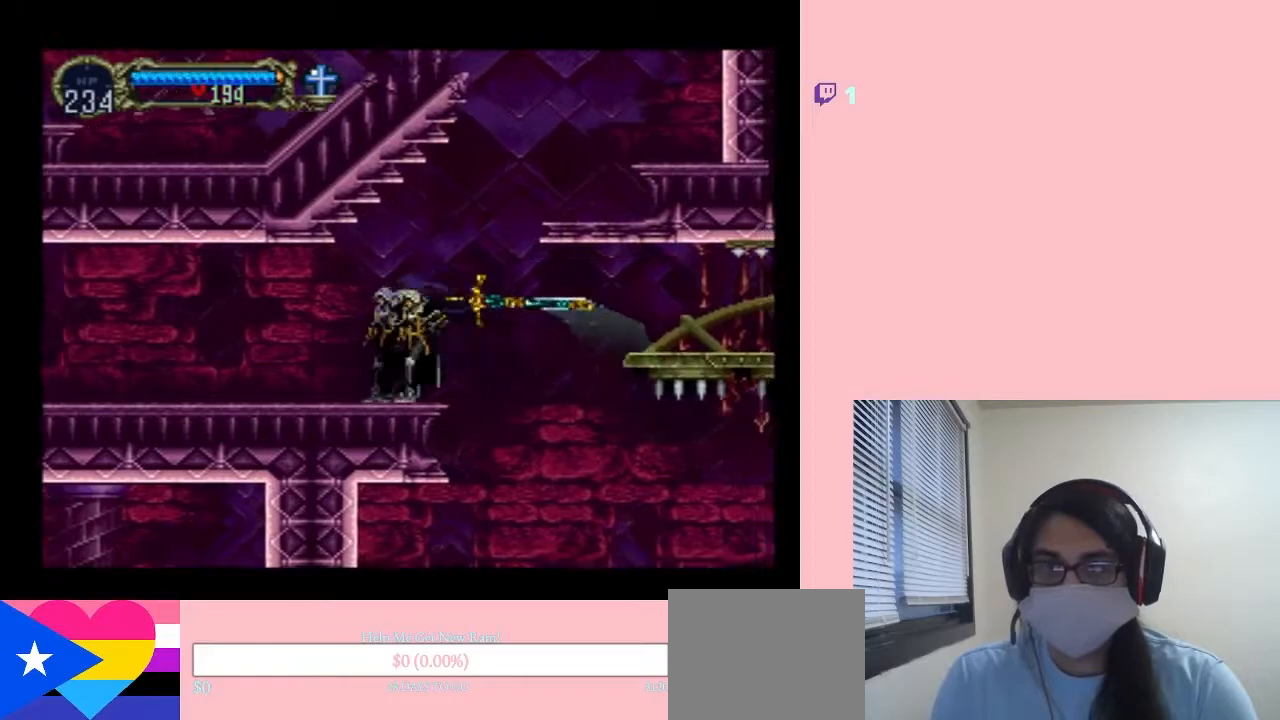
{"buttons": ["B", "DPAD_RIGHT"], "left_stick": "center", "right_stick": "center", "events": [[367, "B", "up"], [467, "B", "down"]]}